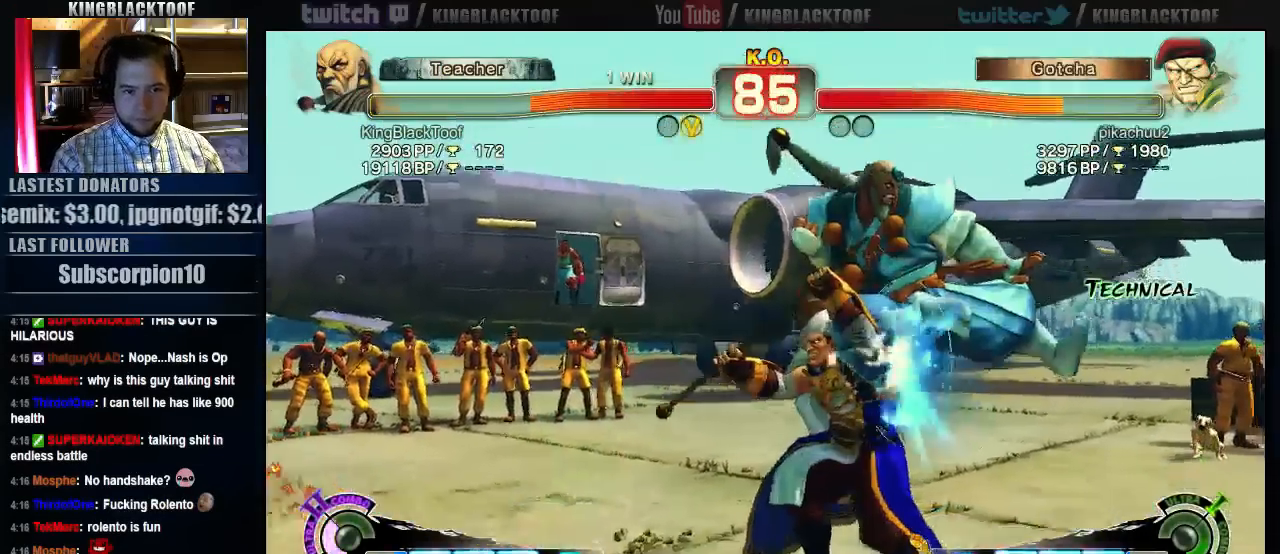
Gameplay with a controller (arcade stick); each line is a JSON object with the inputs held at the frame after it (dt_ms = milliseconds from this image to that frame). "events" lists button and stick changes between this image and that frame as [ms after this image, input, new state], when the widget could be followed in between. Not read: DPAD_DOWN DPAD_LEFT DPAD_UP L3 MP R3.
{"dt_ms": 1000, "buttons": [], "left_stick": "center"}
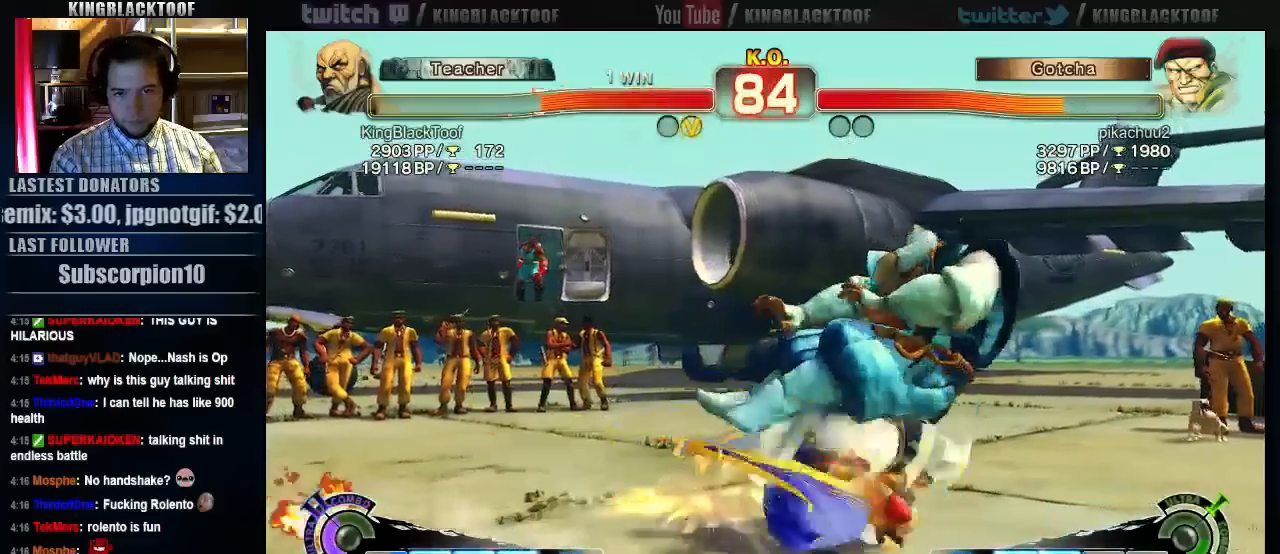
{"dt_ms": 500, "buttons": [], "left_stick": "down", "events": [[250, "left_stick", "down"], [350, "left_stick", "center"], [417, "left_stick", "down"]]}
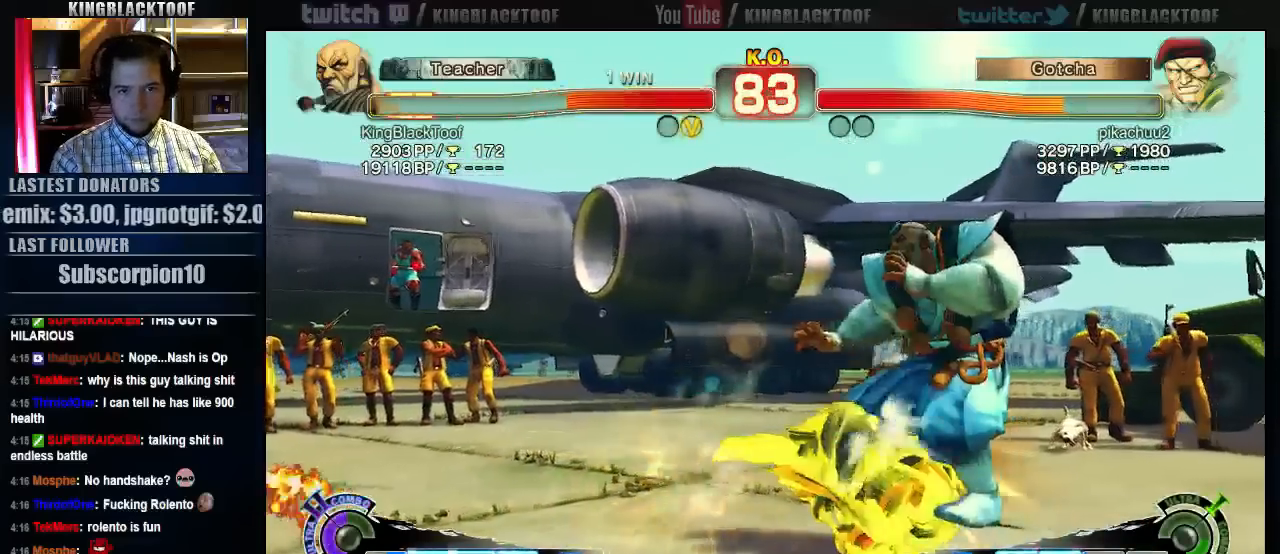
{"dt_ms": 500, "buttons": [], "left_stick": "center", "events": [[17, "left_stick", "center"], [83, "left_stick", "down"], [150, "left_stick", "center"], [217, "left_stick", "down"], [317, "left_stick", "center"], [383, "left_stick", "down"], [450, "left_stick", "center"]]}
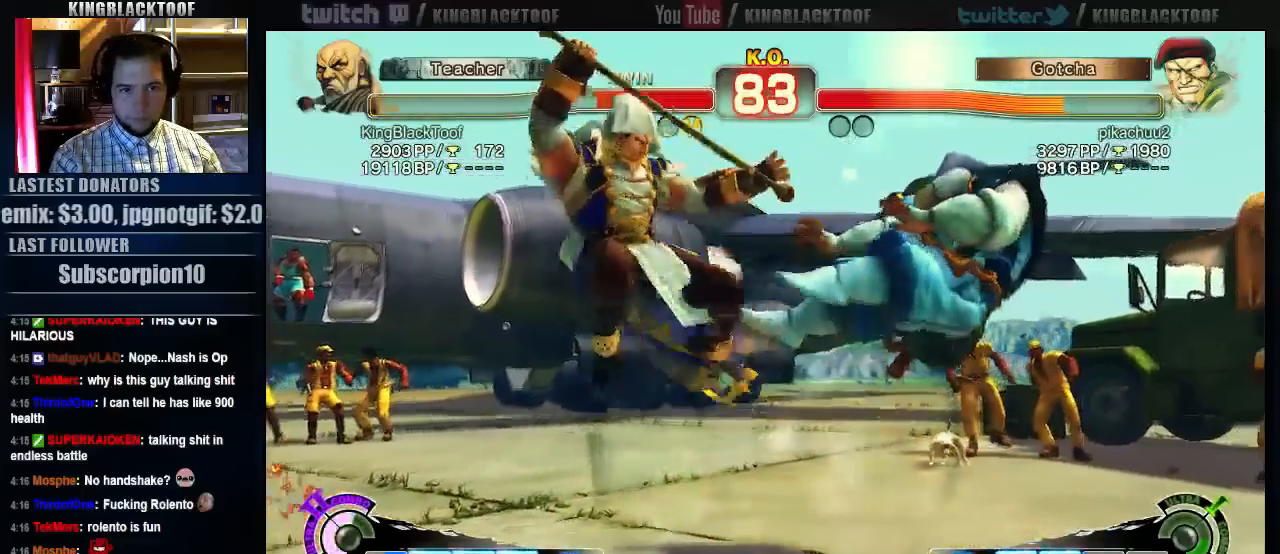
{"dt_ms": 500, "buttons": [], "left_stick": "center", "events": [[33, "left_stick", "down"], [100, "left_stick", "center"], [167, "left_stick", "down"], [233, "left_stick", "center"], [333, "left_stick", "down"], [467, "left_stick", "center"]]}
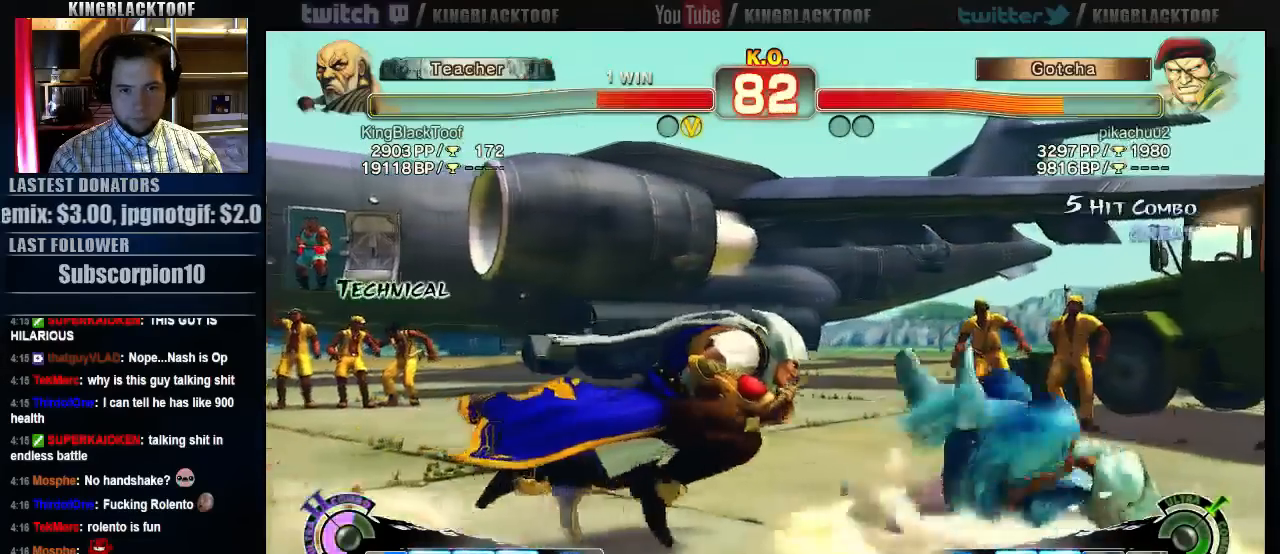
{"dt_ms": 1000, "buttons": [], "left_stick": "center"}
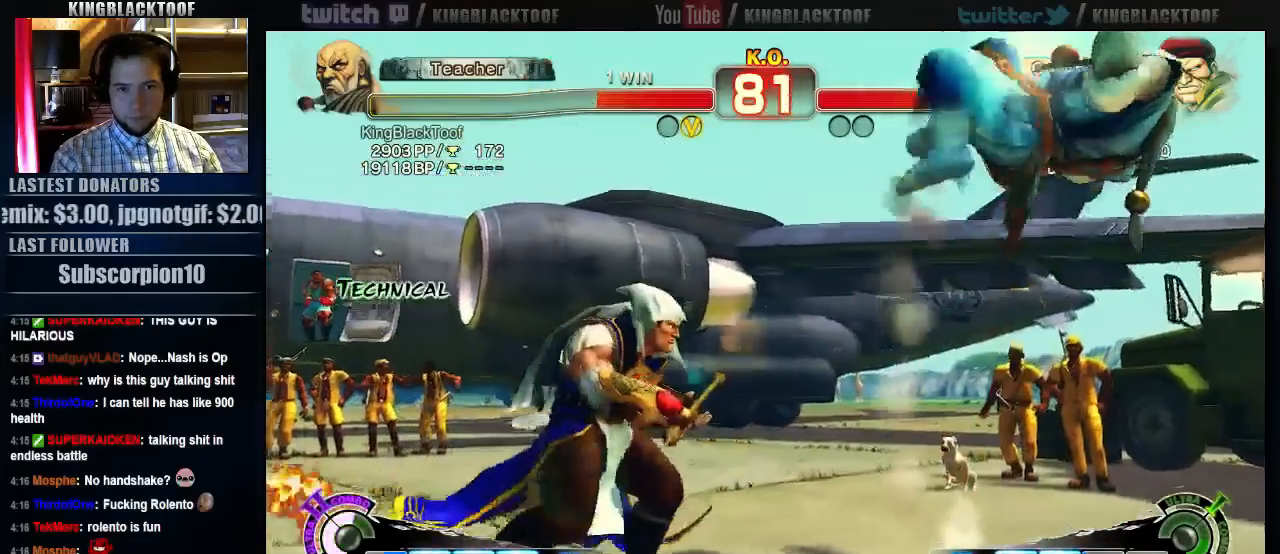
{"dt_ms": 500, "buttons": [], "left_stick": "center", "events": []}
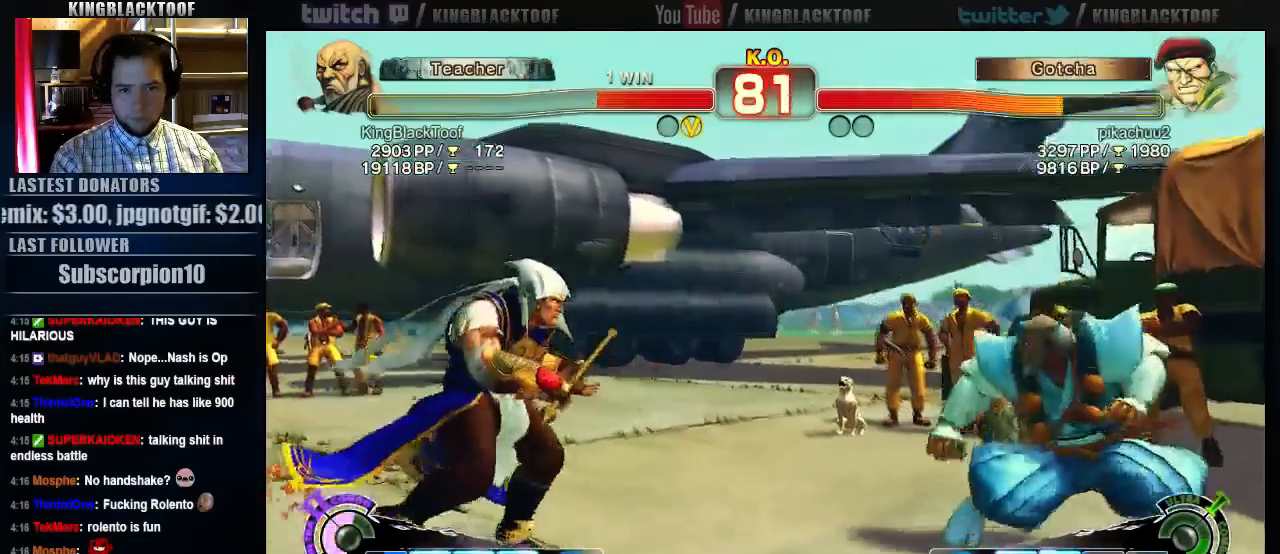
{"dt_ms": 500, "buttons": ["MK"], "left_stick": "center", "events": [[17, "MK", "down"]]}
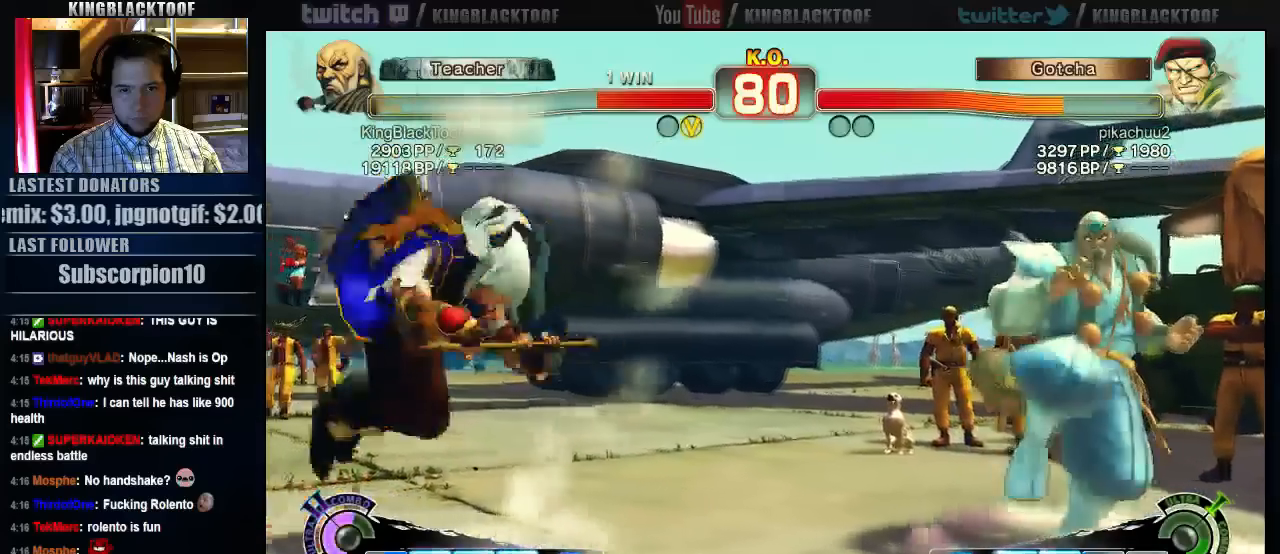
{"dt_ms": 500, "buttons": ["MK"], "left_stick": "center", "events": []}
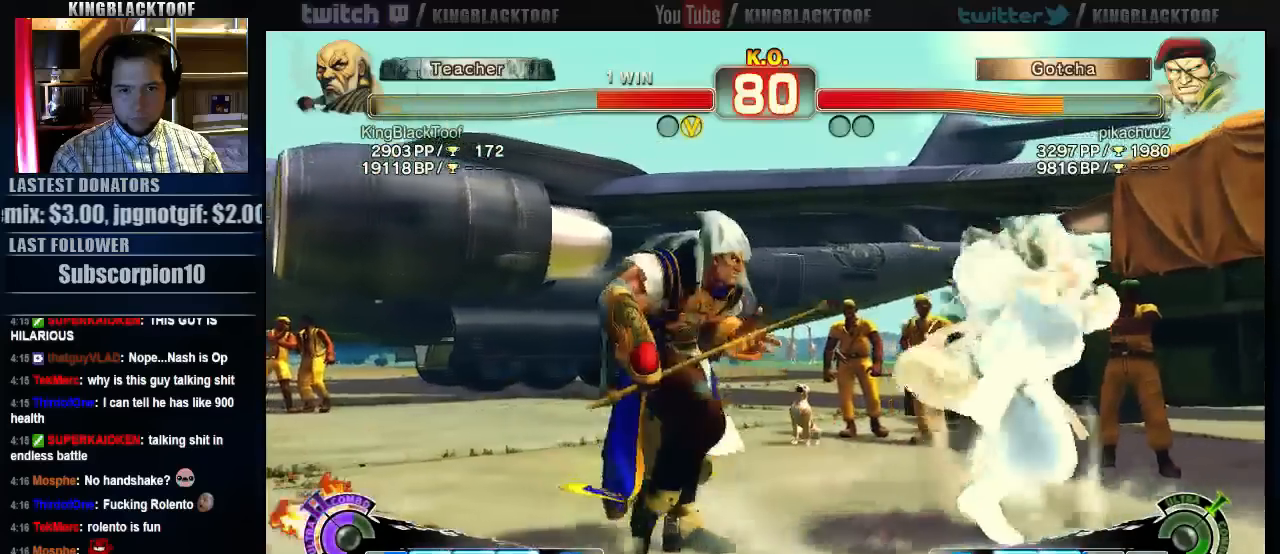
{"dt_ms": 500, "buttons": ["MK"], "left_stick": "center", "events": [[217, "left_stick", "left"], [283, "left_stick", "center"], [350, "left_stick", "left"], [450, "left_stick", "center"]]}
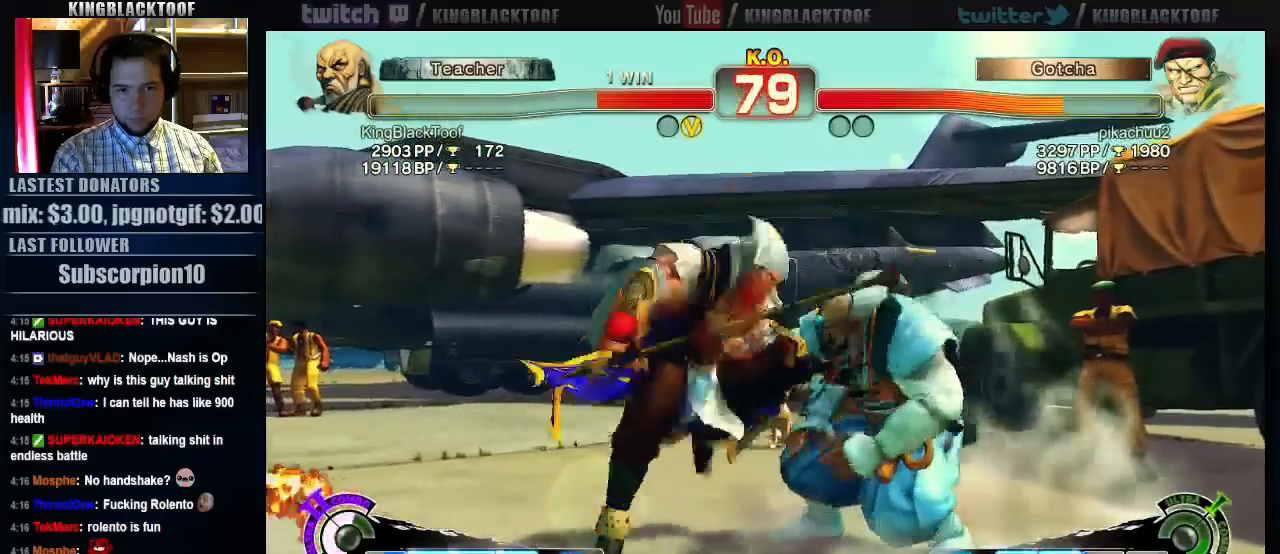
{"dt_ms": 500, "buttons": [], "left_stick": "center", "events": [[17, "MK", "up"]]}
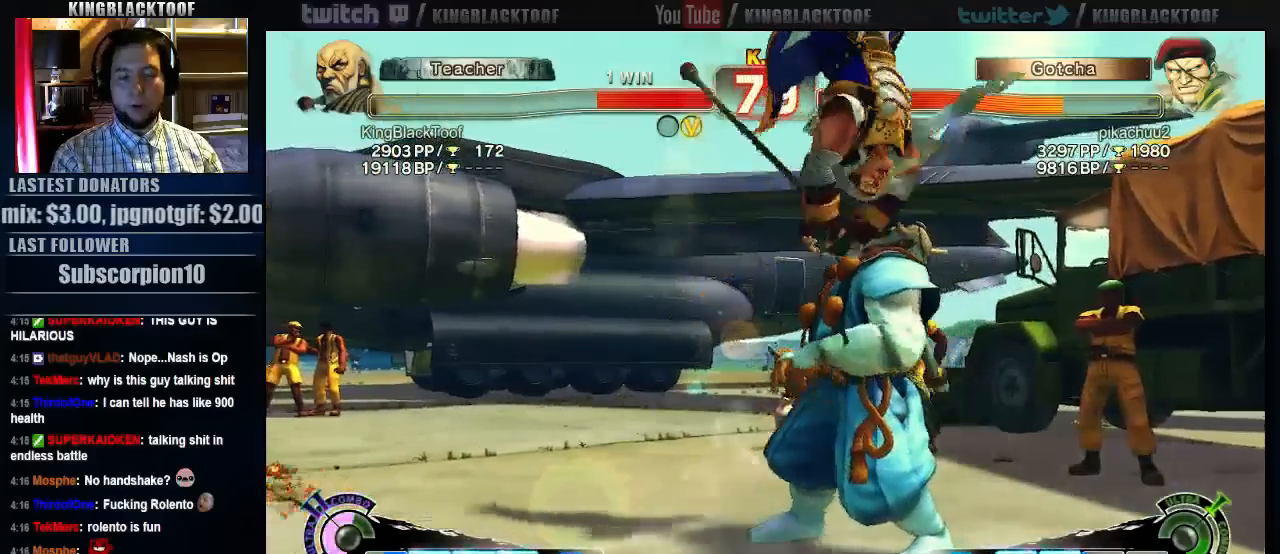
{"dt_ms": 500, "buttons": [], "left_stick": "down", "events": [[500, "left_stick", "down"]]}
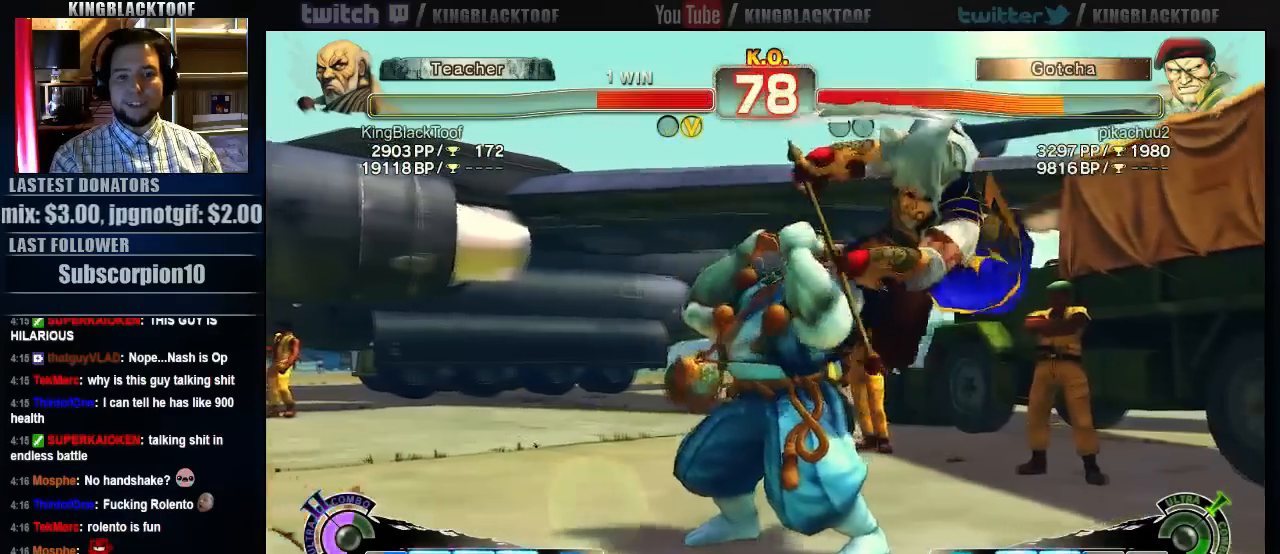
{"dt_ms": 500, "buttons": [], "left_stick": "down", "events": [[100, "left_stick", "center"], [200, "left_stick", "down"], [267, "left_stick", "center"], [333, "left_stick", "down"], [400, "left_stick", "center"], [500, "left_stick", "down"]]}
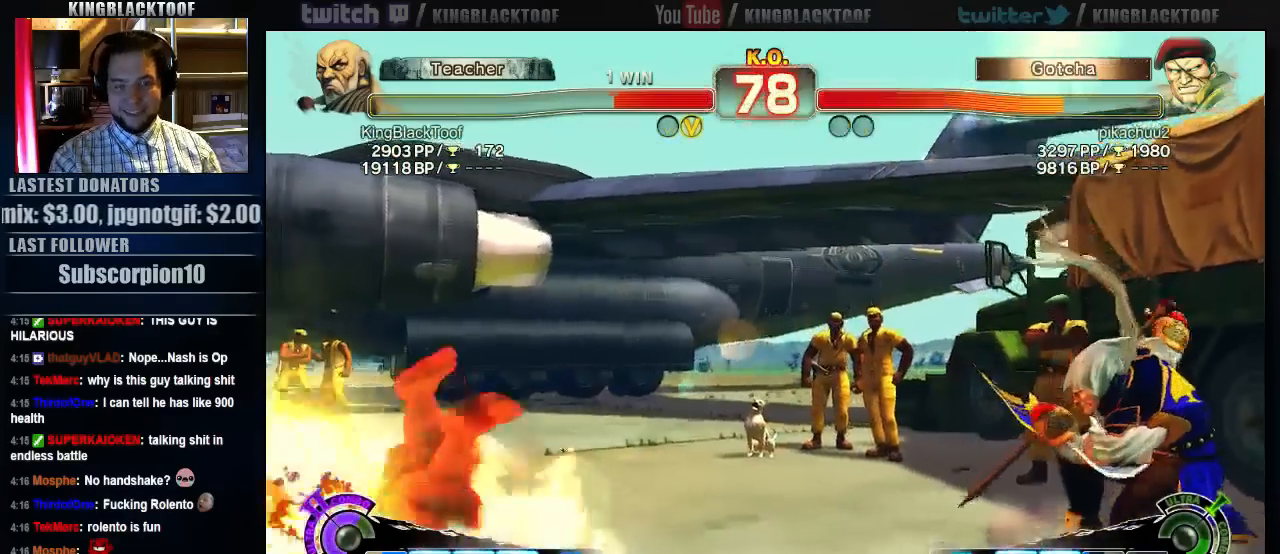
{"dt_ms": 500, "buttons": [], "left_stick": "down", "events": [[217, "left_stick", "center"], [283, "left_stick", "down"]]}
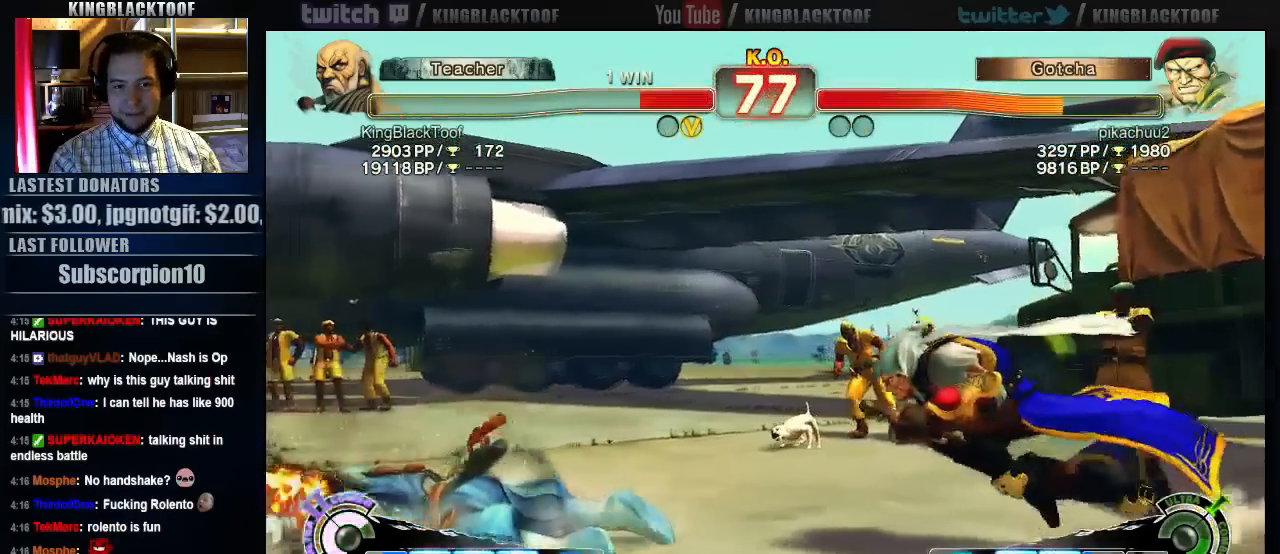
{"dt_ms": 500, "buttons": [], "left_stick": "center", "events": [[17, "left_stick", "center"]]}
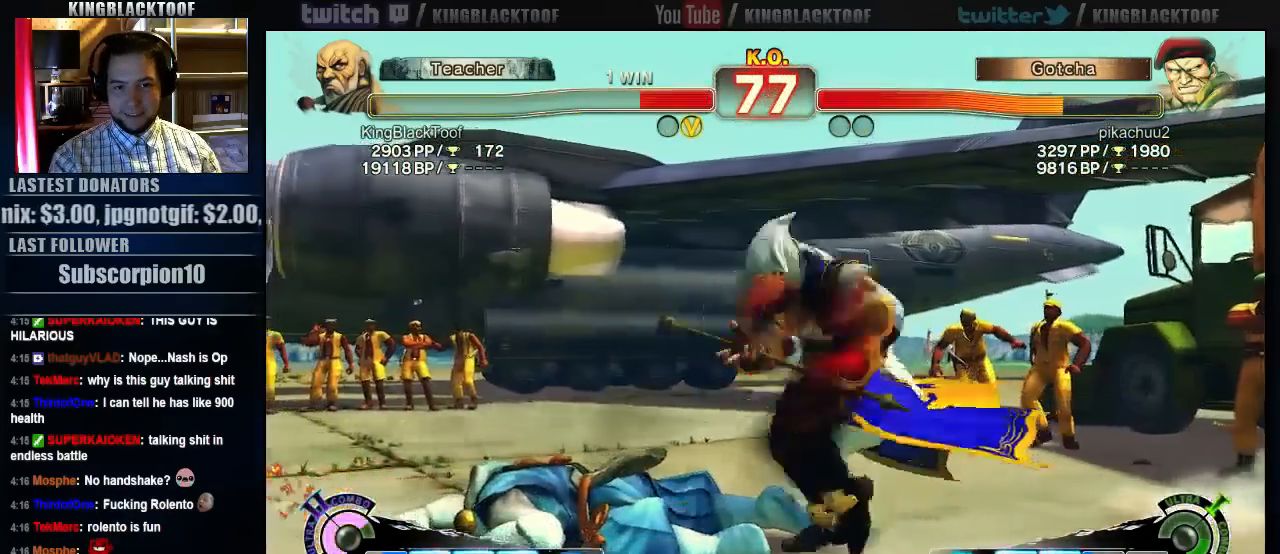
{"dt_ms": 500, "buttons": [], "left_stick": "right", "events": [[50, "left_stick", "right"], [117, "left_stick", "down"], [183, "left_stick", "left"], [217, "HK", "down"], [217, "MK", "down"], [250, "left_stick", "center"], [283, "HK", "up"], [283, "MK", "up"], [450, "left_stick", "right"]]}
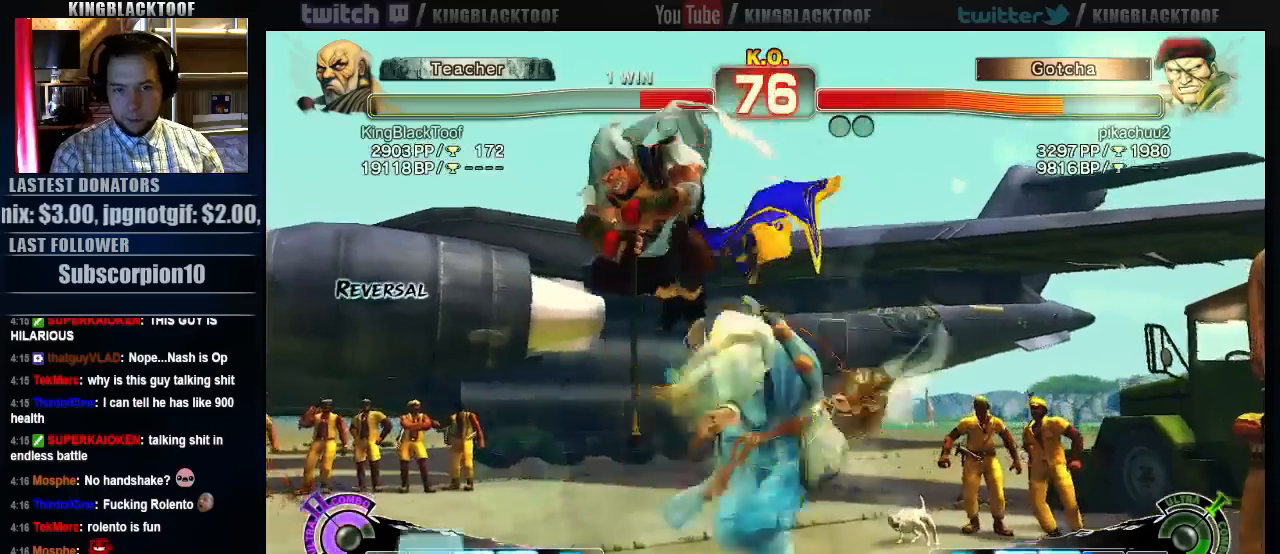
{"dt_ms": 500, "buttons": [], "left_stick": "center", "events": [[250, "left_stick", "center"]]}
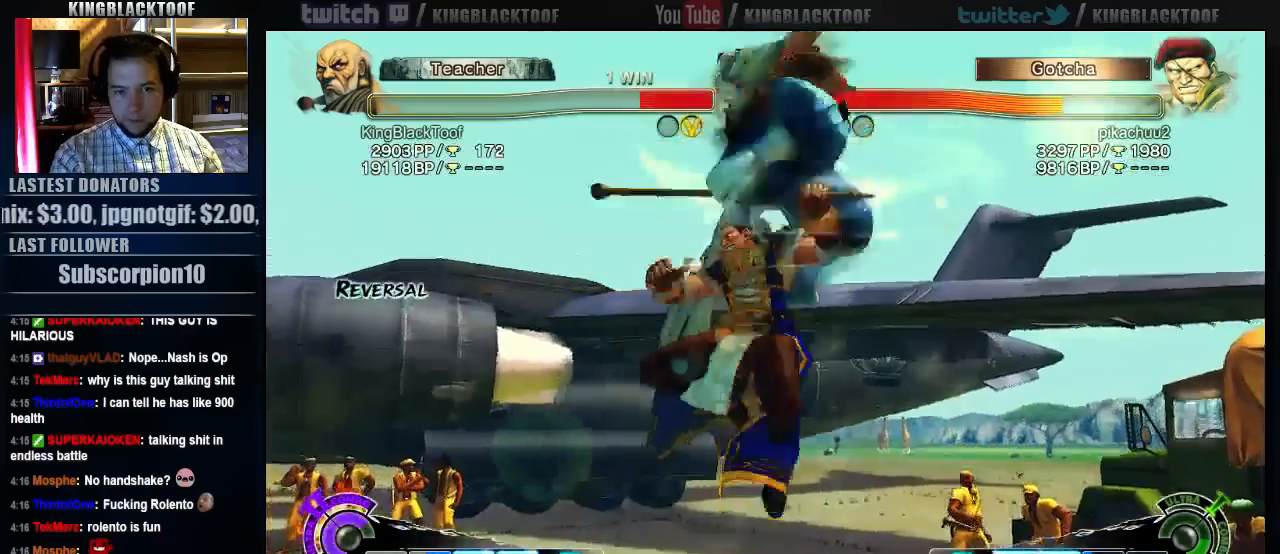
{"dt_ms": 500, "buttons": [], "left_stick": "center", "events": []}
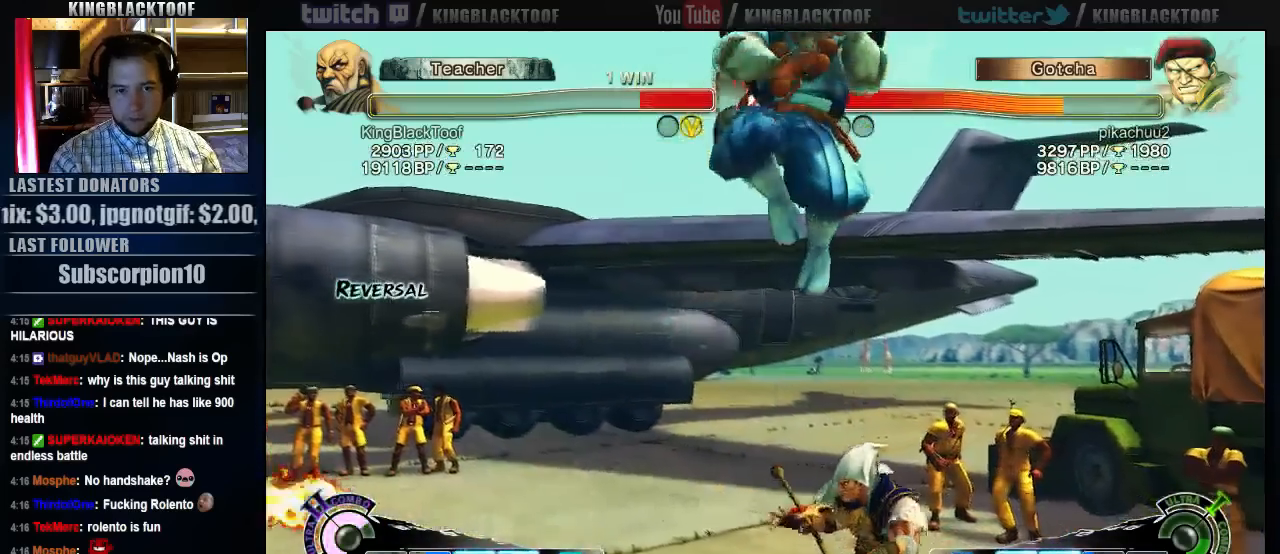
{"dt_ms": 500, "buttons": [], "left_stick": "center", "events": []}
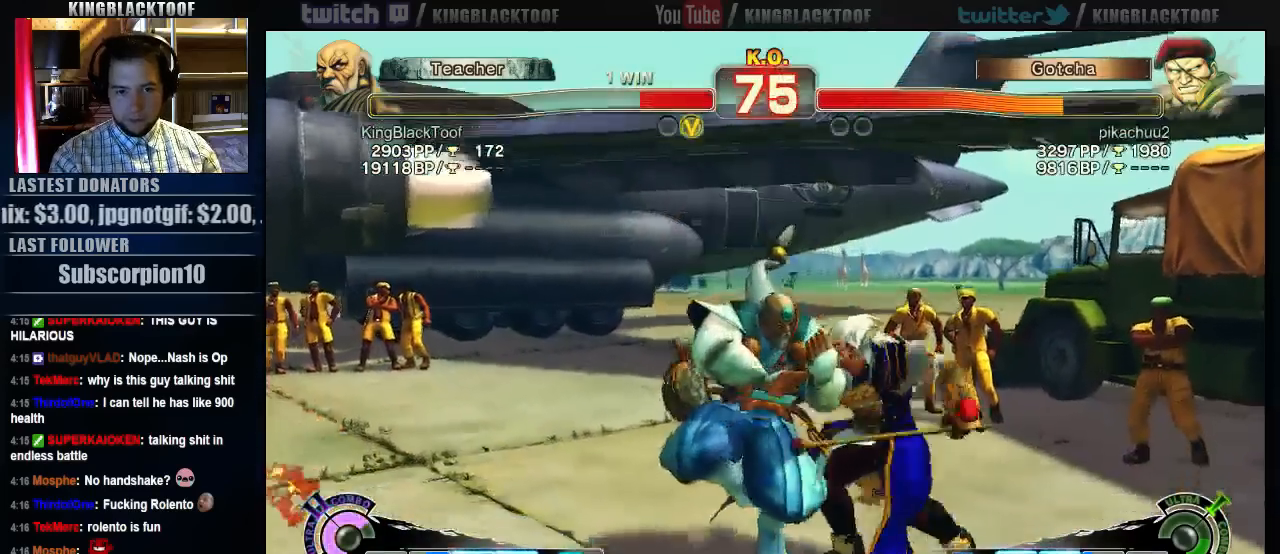
{"dt_ms": 500, "buttons": [], "left_stick": "left", "events": [[33, "left_stick", "left"], [100, "left_stick", "center"], [167, "left_stick", "left"]]}